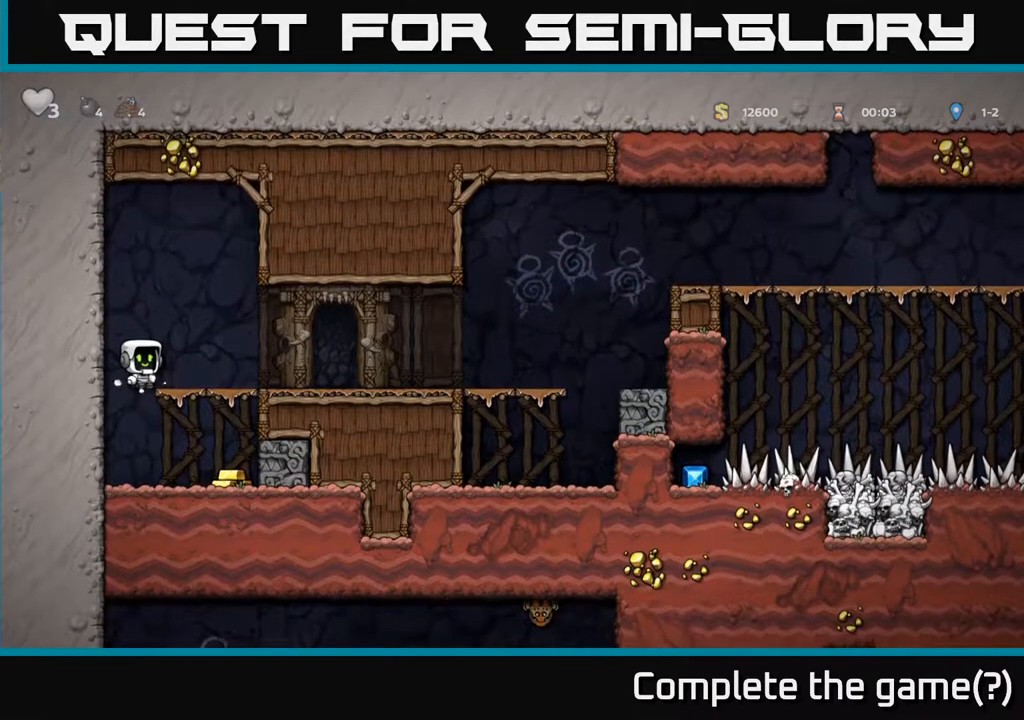
Gameplay with a controller (Xbox layout); each line is a JSON object with the inputs held at the frame after it. "events" lists button and stick changes between this image and that frame as [ms after this image, input, new state], when the widget could be followed in between.
{"buttons": [], "left_stick": "center", "right_stick": "center", "events": [[117, "A", "down"], [250, "DPAD_LEFT", "down"], [383, "A", "up"], [433, "DPAD_LEFT", "up"]]}
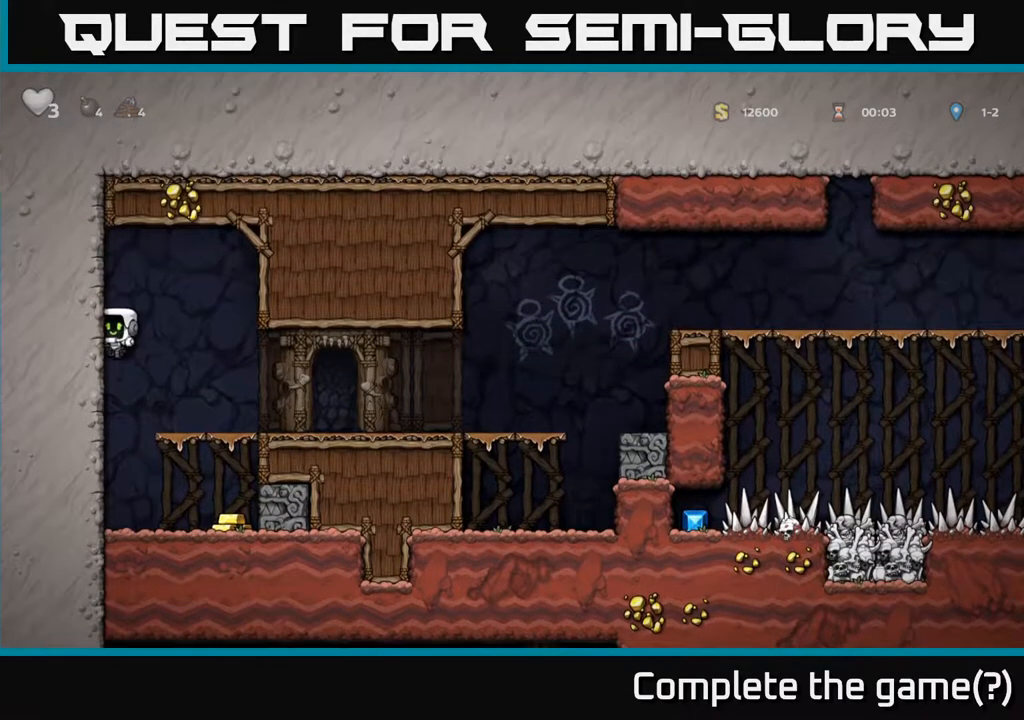
{"buttons": [], "left_stick": "center", "right_stick": "center", "events": [[50, "DPAD_RIGHT", "down"], [83, "DPAD_RIGHT", "up"], [283, "X", "down"], [367, "X", "up"]]}
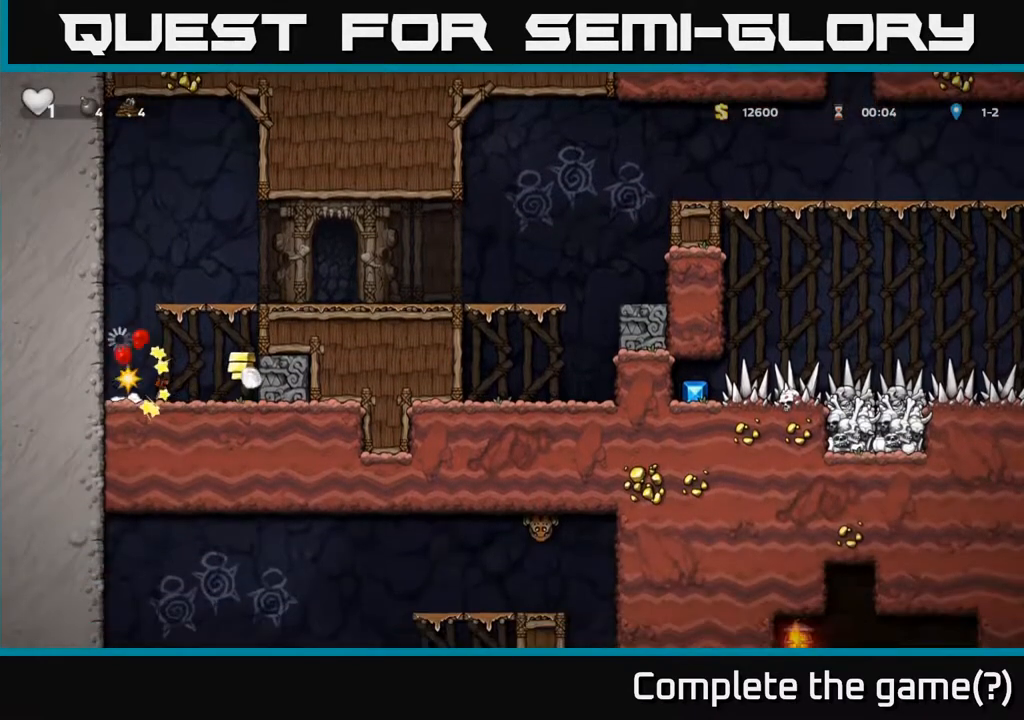
{"buttons": [], "left_stick": "center", "right_stick": "center", "events": []}
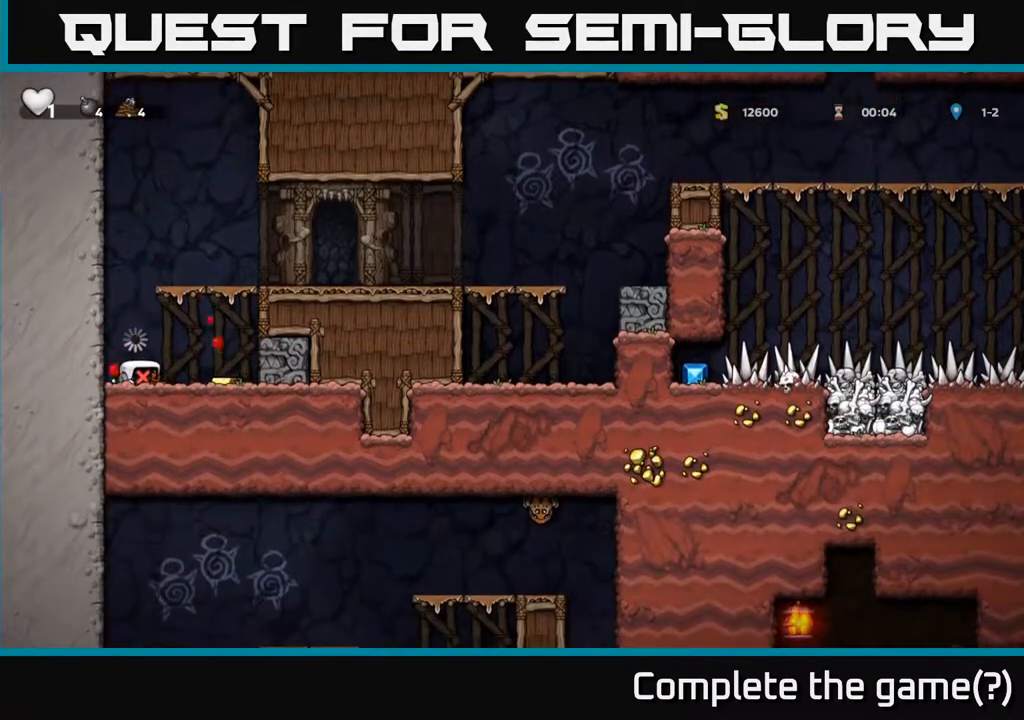
{"buttons": [], "left_stick": "center", "right_stick": "center", "events": []}
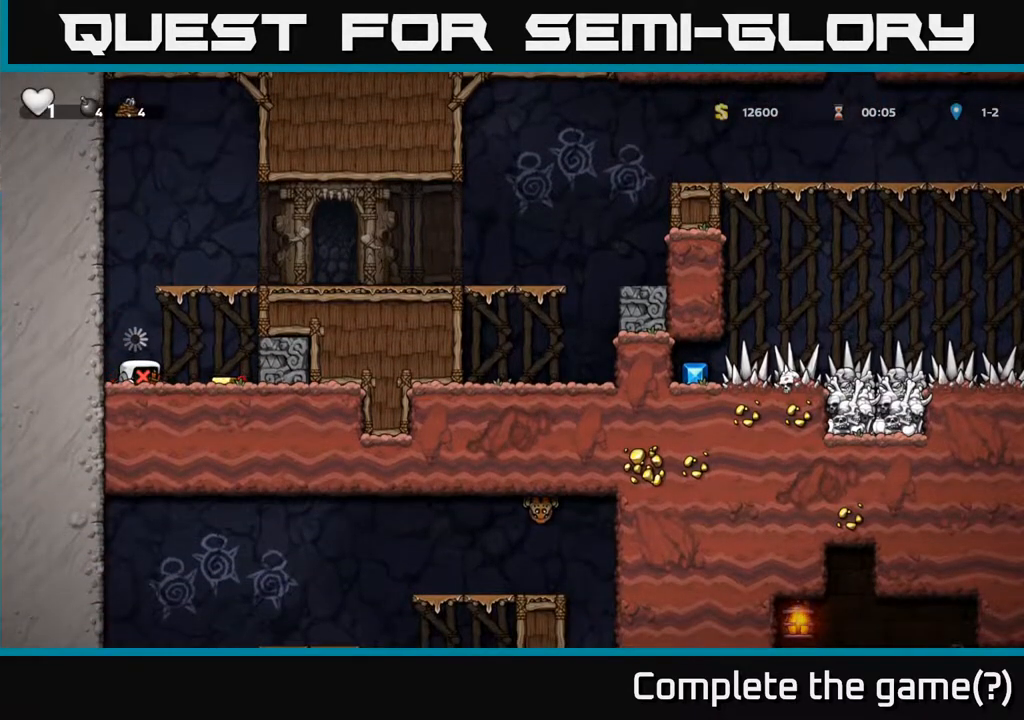
{"buttons": [], "left_stick": "center", "right_stick": "center", "events": []}
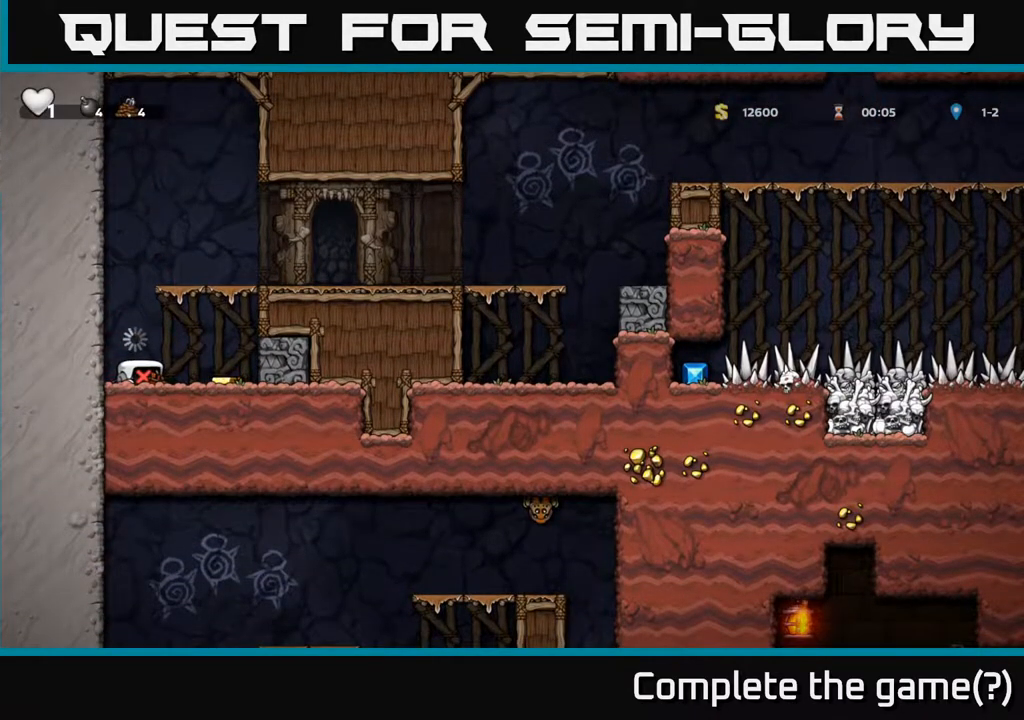
{"buttons": ["DPAD_RIGHT"], "left_stick": "center", "right_stick": "center", "events": [[67, "DPAD_RIGHT", "down"]]}
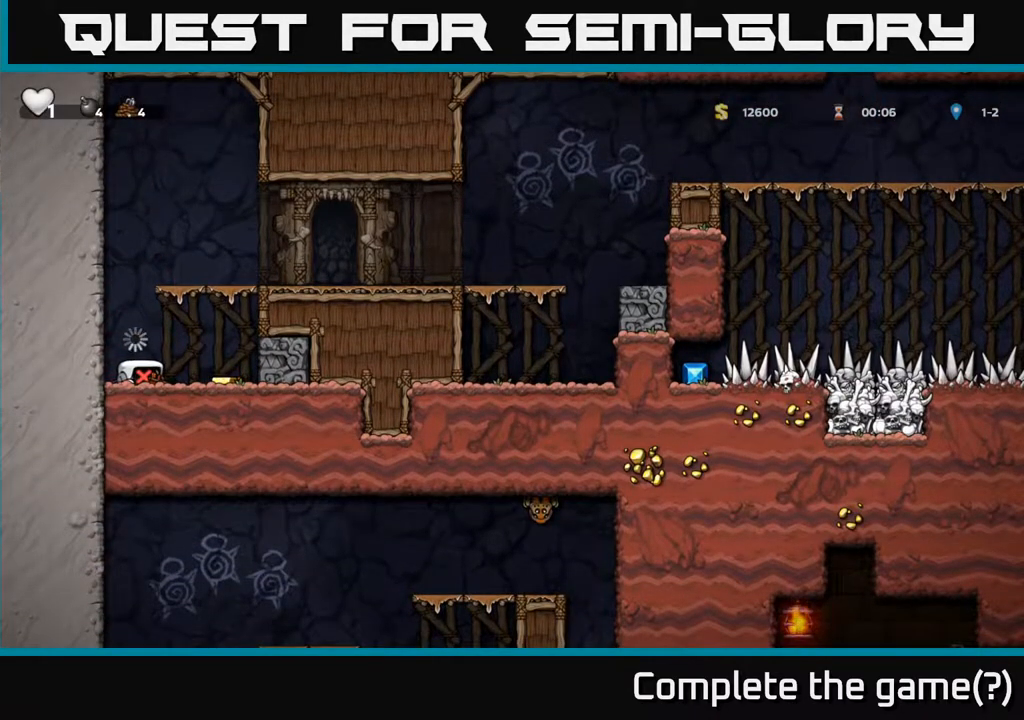
{"buttons": ["DPAD_RIGHT"], "left_stick": "center", "right_stick": "center", "events": []}
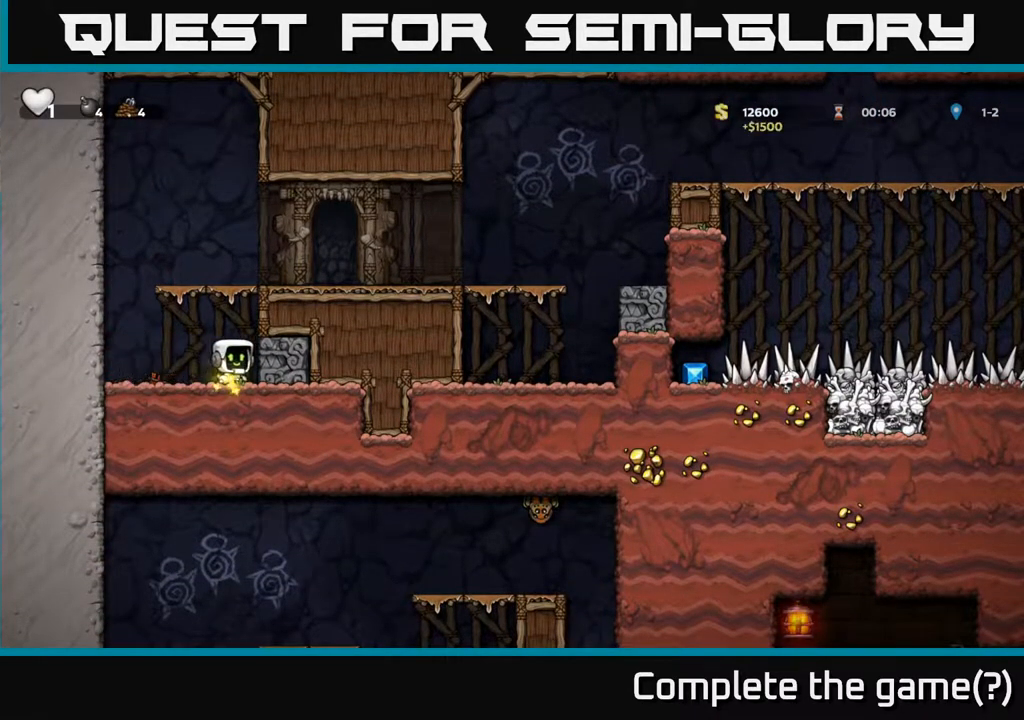
{"buttons": ["A", "DPAD_RIGHT"], "left_stick": "center", "right_stick": "center", "events": [[33, "DPAD_RIGHT", "up"], [67, "DPAD_LEFT", "down"], [250, "DPAD_DOWN", "down"], [267, "DPAD_LEFT", "up"], [300, "X", "down"], [317, "DPAD_RIGHT", "down"], [383, "DPAD_DOWN", "up"], [383, "X", "up"], [450, "A", "down"]]}
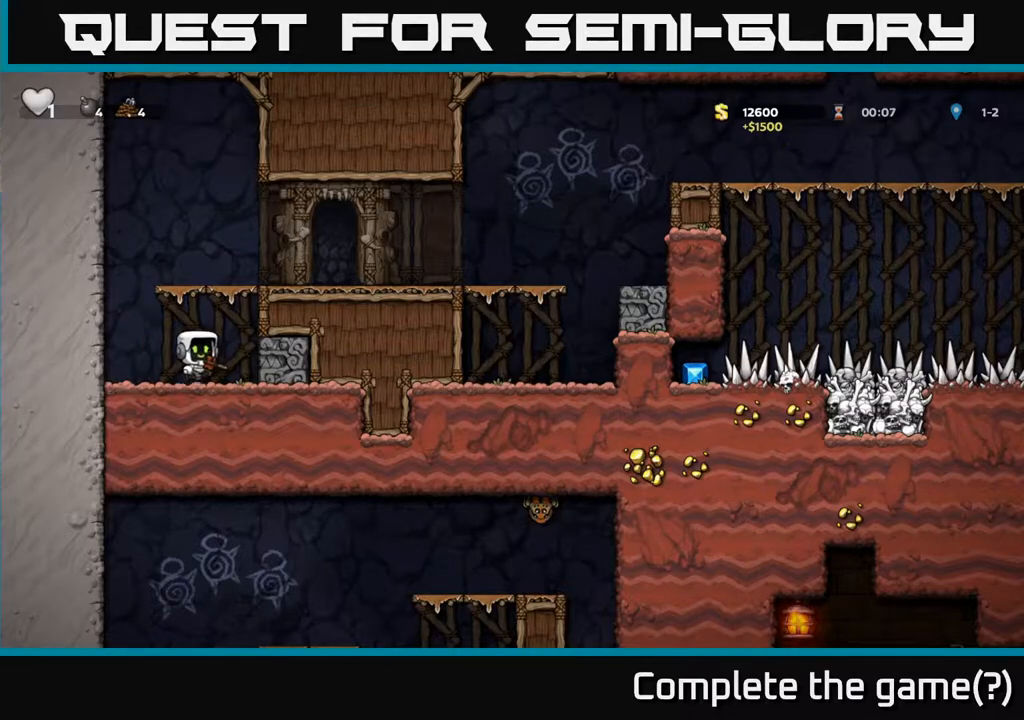
{"buttons": ["DPAD_RIGHT"], "left_stick": "center", "right_stick": "center", "events": [[100, "A", "up"], [267, "A", "down"], [417, "A", "up"]]}
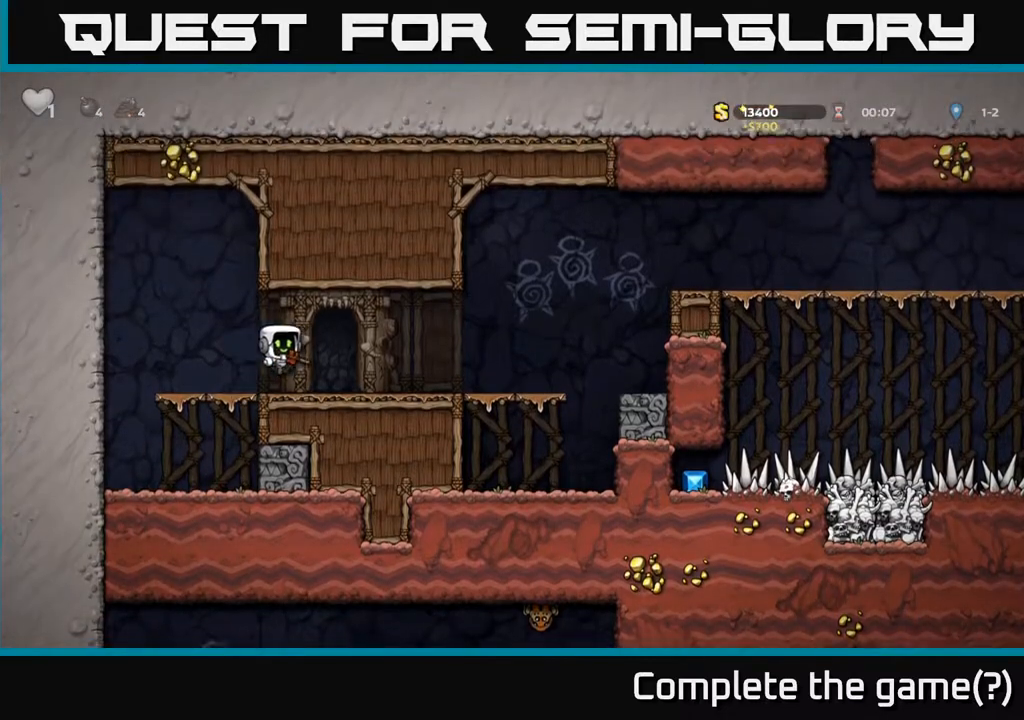
{"buttons": [], "left_stick": "center", "right_stick": "center", "events": [[50, "DPAD_RIGHT", "up"], [83, "X", "down"], [167, "X", "up"]]}
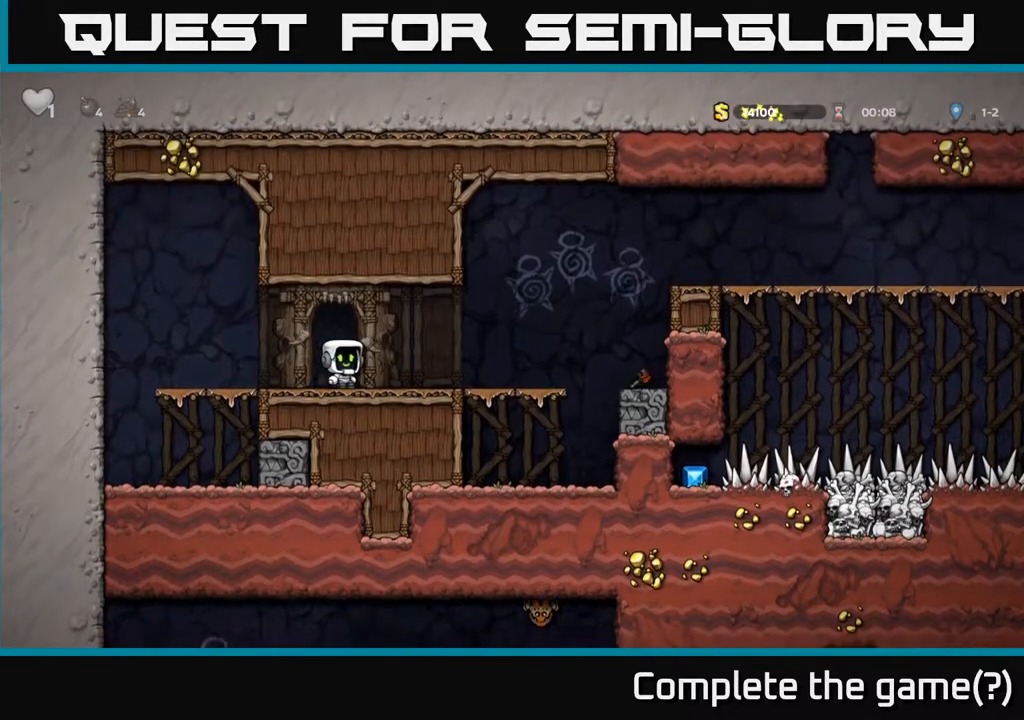
{"buttons": ["A", "DPAD_RIGHT"], "left_stick": "center", "right_stick": "center", "events": [[100, "DPAD_RIGHT", "down"], [467, "A", "down"]]}
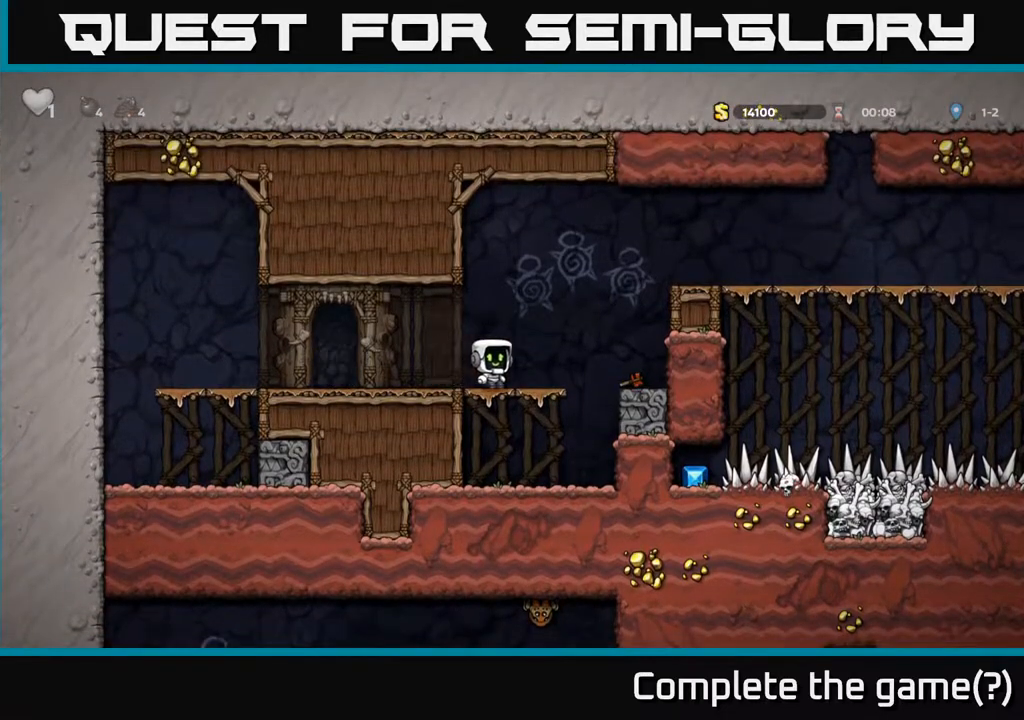
{"buttons": ["DPAD_DOWN"], "left_stick": "center", "right_stick": "center", "events": [[83, "A", "up"], [283, "DPAD_RIGHT", "up"], [333, "DPAD_DOWN", "down"]]}
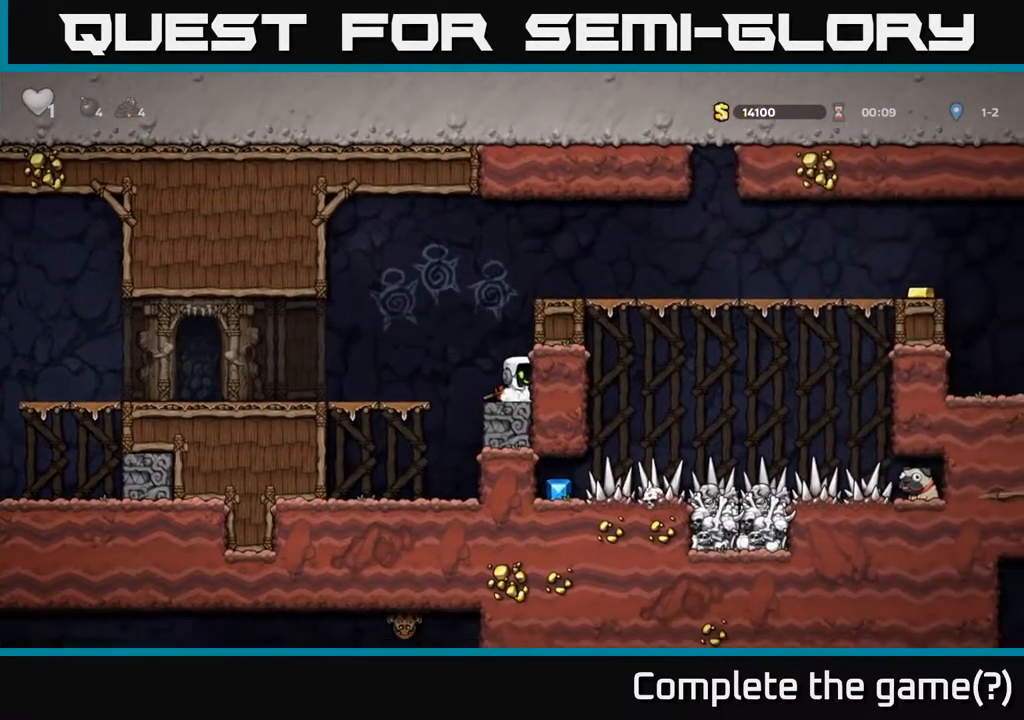
{"buttons": ["DPAD_RIGHT"], "left_stick": "center", "right_stick": "center", "events": [[50, "X", "down"], [183, "A", "down"], [183, "DPAD_DOWN", "up"], [200, "X", "up"], [283, "DPAD_RIGHT", "down"], [400, "A", "up"]]}
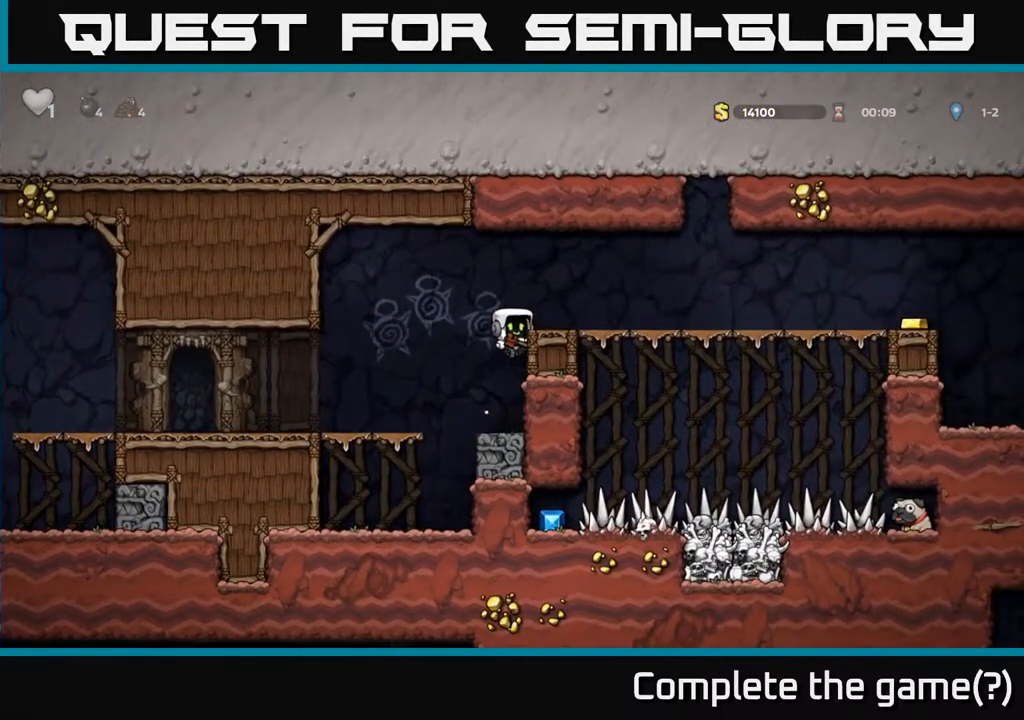
{"buttons": ["DPAD_RIGHT"], "left_stick": "center", "right_stick": "center", "events": [[33, "A", "down"], [200, "A", "up"], [367, "X", "down"], [433, "X", "up"]]}
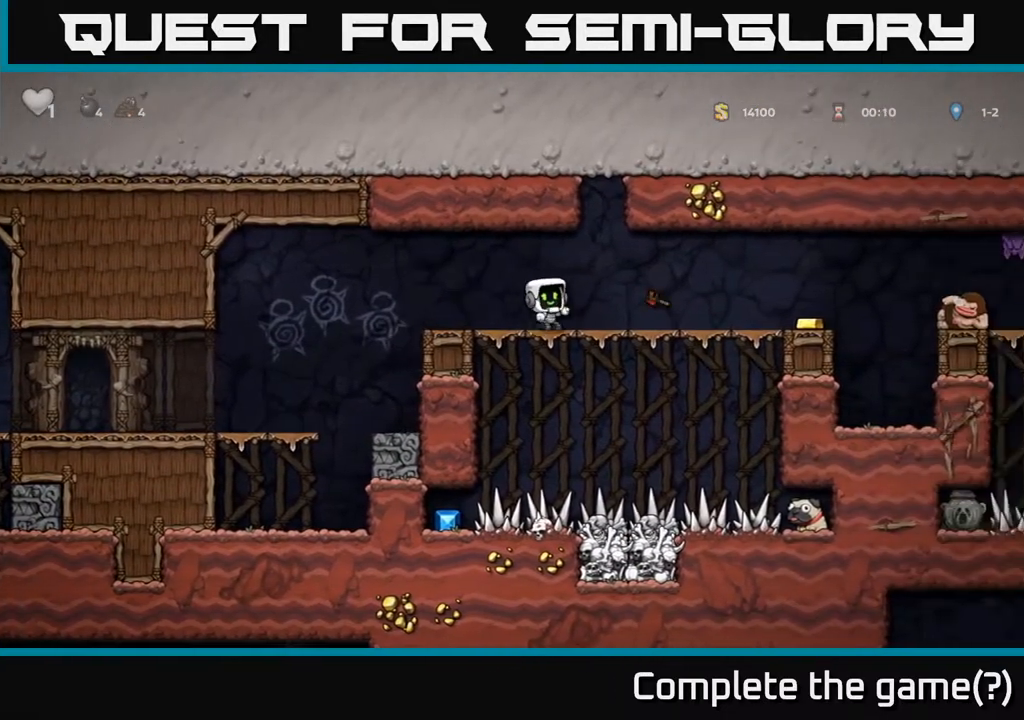
{"buttons": ["DPAD_RIGHT"], "left_stick": "center", "right_stick": "center", "events": [[233, "DPAD_RIGHT", "up"], [433, "DPAD_RIGHT", "down"]]}
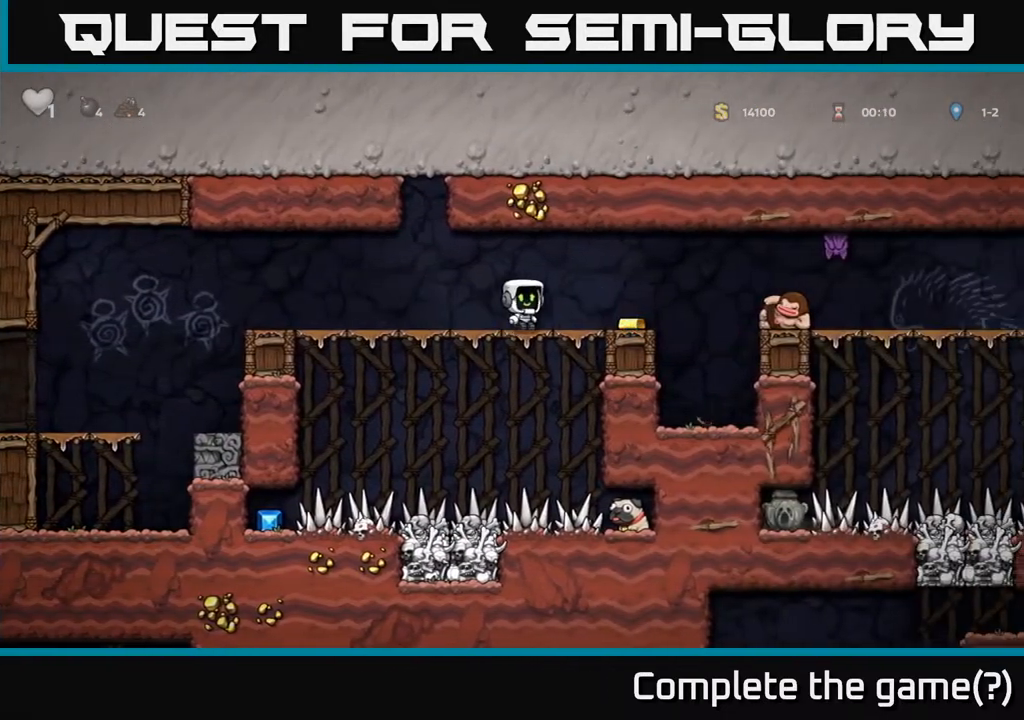
{"buttons": ["DPAD_LEFT"], "left_stick": "center", "right_stick": "center", "events": [[267, "A", "down"], [300, "X", "down"], [383, "X", "up"], [417, "A", "up"], [467, "DPAD_RIGHT", "up"], [500, "DPAD_LEFT", "down"]]}
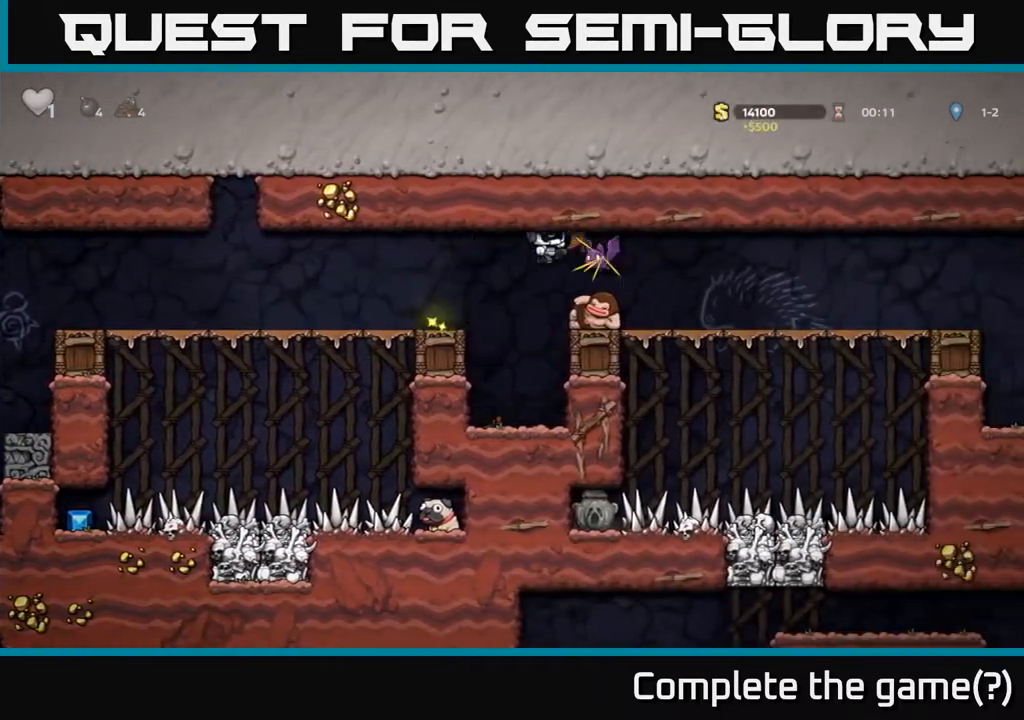
{"buttons": [], "left_stick": "center", "right_stick": "center", "events": [[367, "DPAD_LEFT", "up"]]}
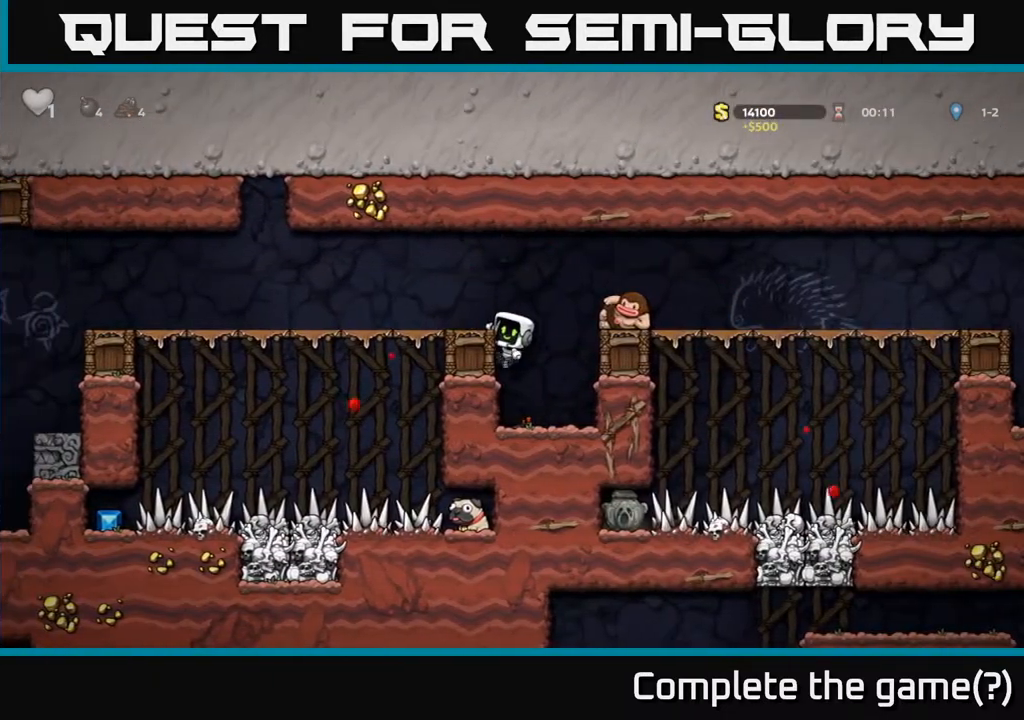
{"buttons": ["DPAD_LEFT"], "left_stick": "center", "right_stick": "center", "events": [[67, "A", "down"], [117, "DPAD_RIGHT", "down"], [150, "X", "down"], [233, "X", "up"], [267, "A", "up"], [283, "DPAD_RIGHT", "up"], [317, "DPAD_LEFT", "down"]]}
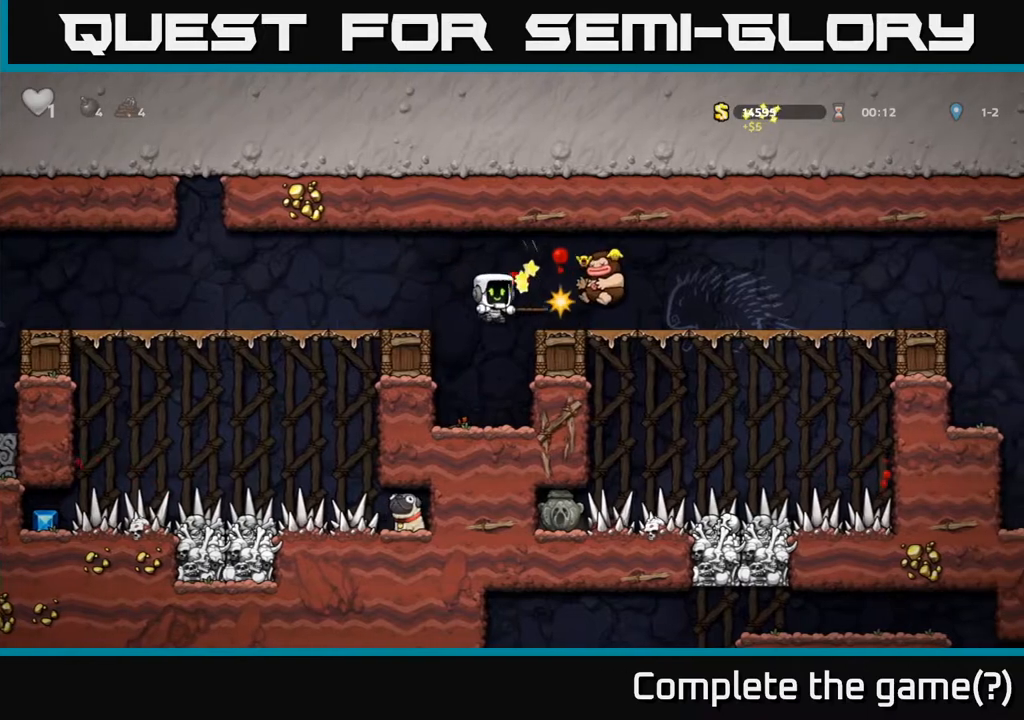
{"buttons": ["A"], "left_stick": "center", "right_stick": "center", "events": [[183, "DPAD_LEFT", "up"], [367, "A", "down"]]}
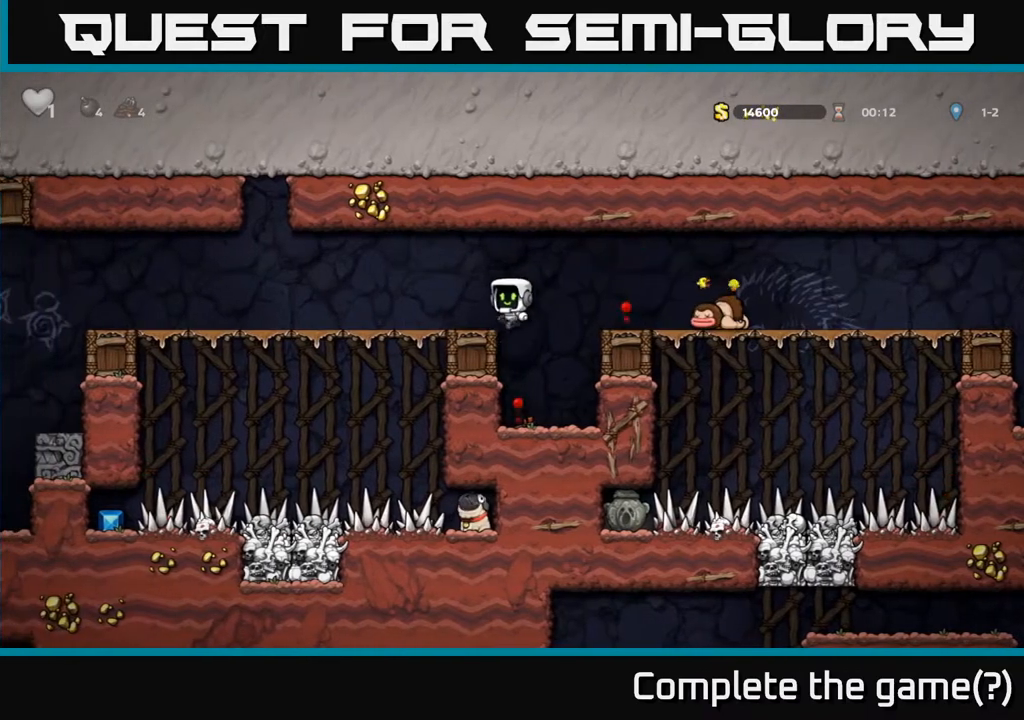
{"buttons": ["DPAD_RIGHT"], "left_stick": "center", "right_stick": "center", "events": [[100, "DPAD_RIGHT", "down"], [400, "A", "up"]]}
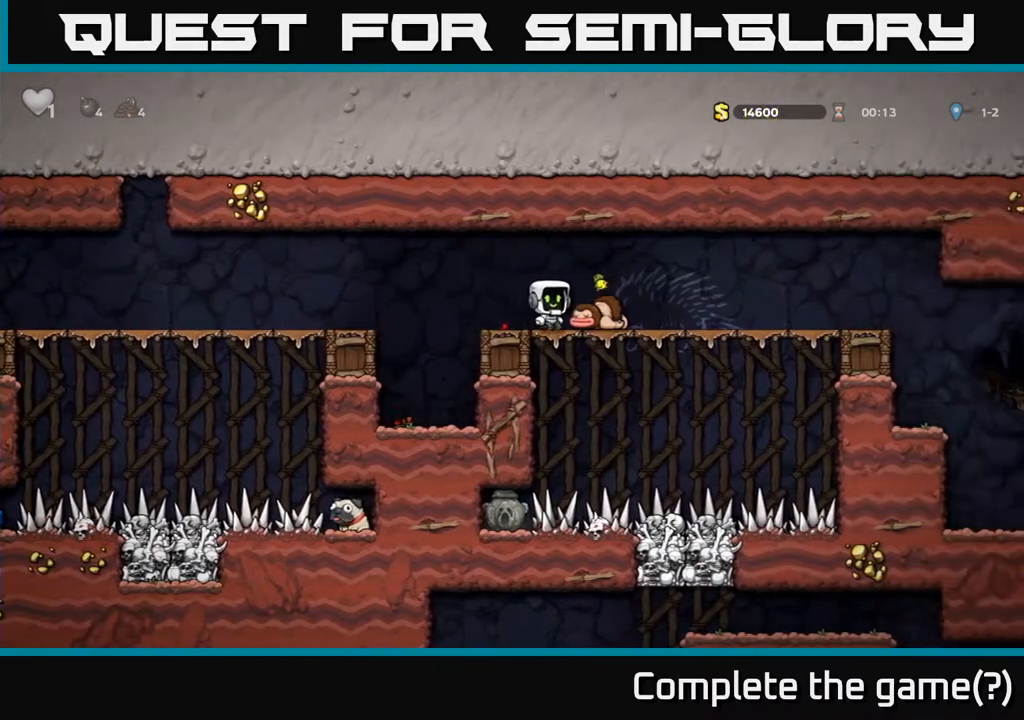
{"buttons": ["DPAD_DOWN"], "left_stick": "center", "right_stick": "center", "events": [[67, "DPAD_RIGHT", "up"], [150, "DPAD_DOWN", "down"], [217, "X", "down"], [350, "X", "up"]]}
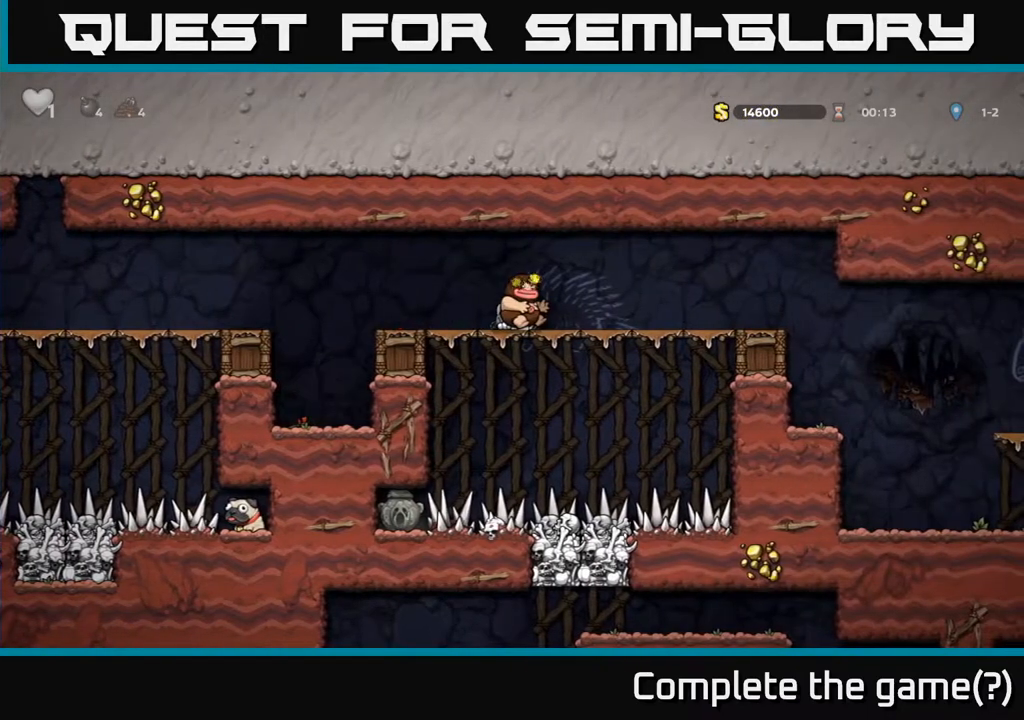
{"buttons": ["A"], "left_stick": "center", "right_stick": "center", "events": [[317, "DPAD_DOWN", "up"], [450, "A", "down"]]}
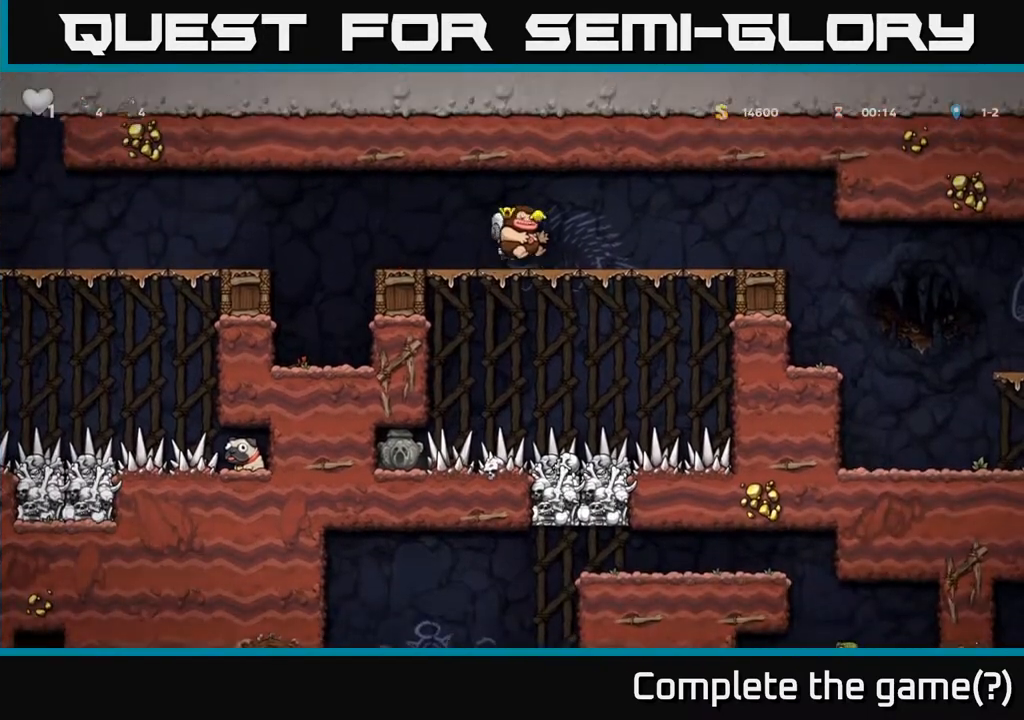
{"buttons": ["DPAD_LEFT"], "left_stick": "center", "right_stick": "center", "events": [[17, "DPAD_RIGHT", "down"], [67, "A", "up"], [250, "X", "down"], [283, "DPAD_RIGHT", "up"], [317, "X", "up"], [367, "DPAD_LEFT", "down"]]}
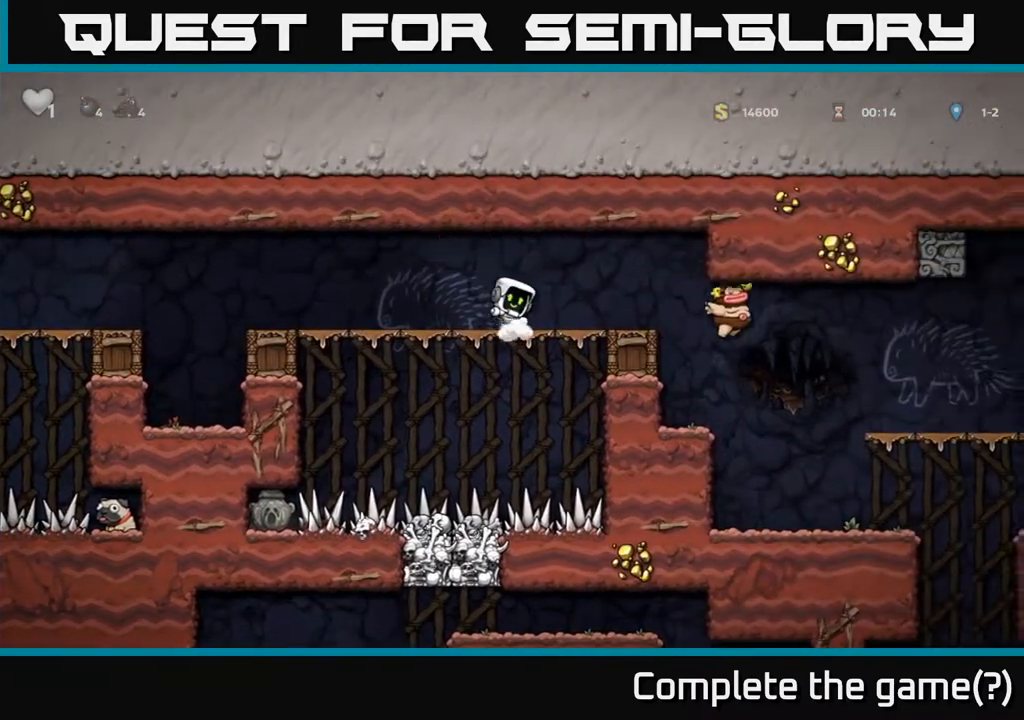
{"buttons": ["DPAD_LEFT"], "left_stick": "center", "right_stick": "center", "events": [[217, "DPAD_LEFT", "up"], [383, "DPAD_LEFT", "down"]]}
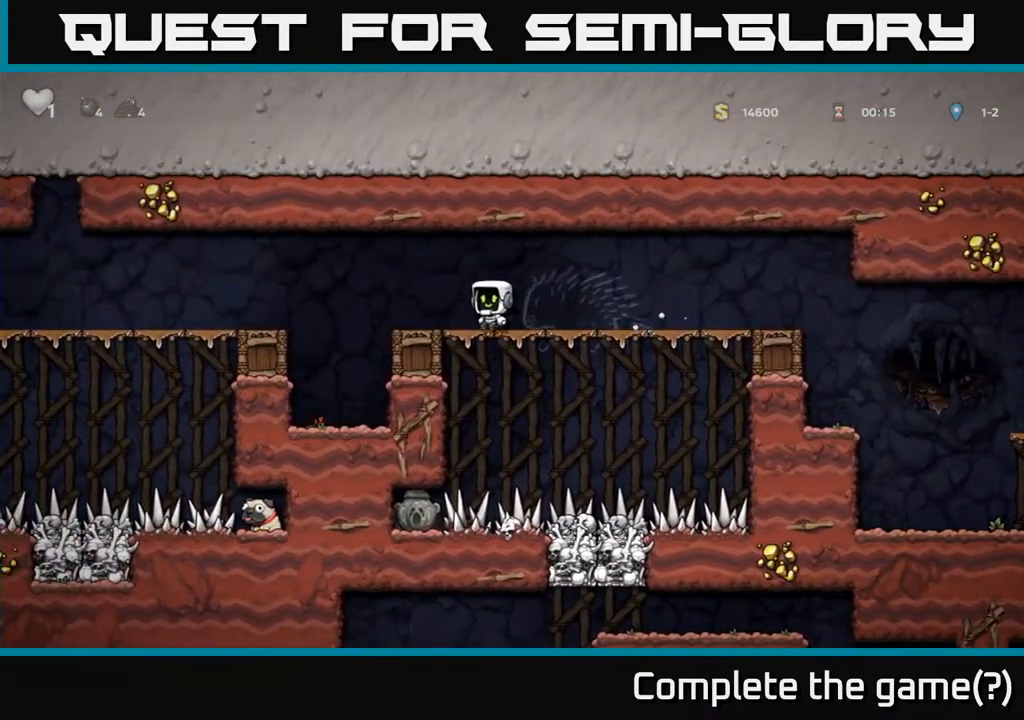
{"buttons": ["DPAD_LEFT"], "left_stick": "center", "right_stick": "center", "events": [[217, "A", "down"], [383, "A", "up"]]}
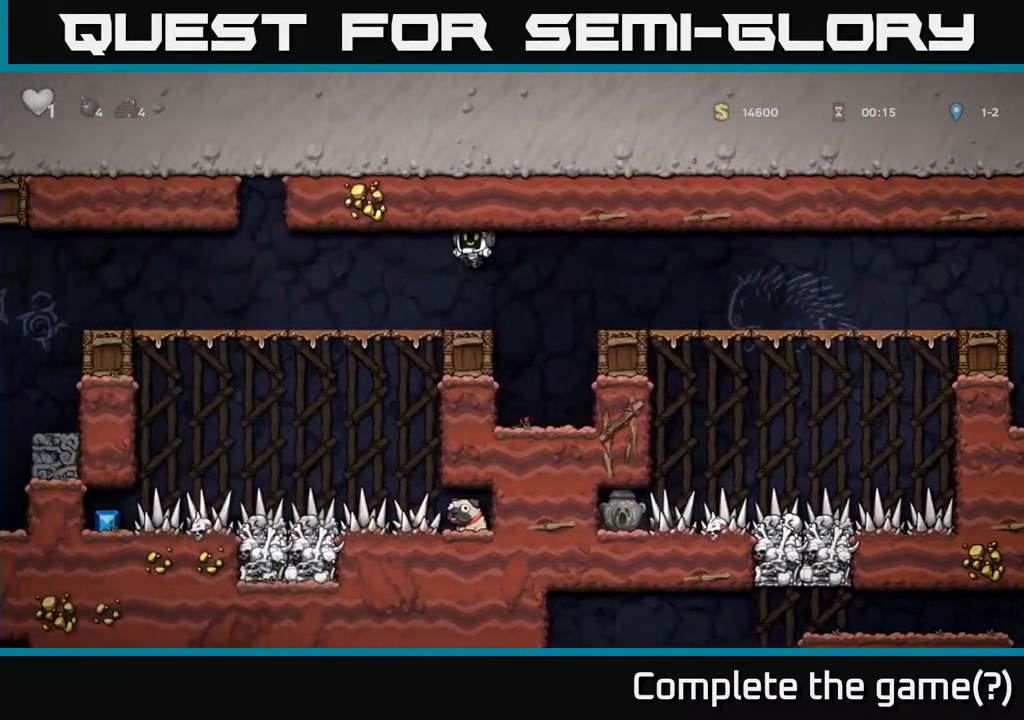
{"buttons": ["DPAD_DOWN"], "left_stick": "center", "right_stick": "center", "events": [[50, "DPAD_LEFT", "up"], [250, "DPAD_LEFT", "down"], [350, "DPAD_LEFT", "up"], [500, "DPAD_DOWN", "down"]]}
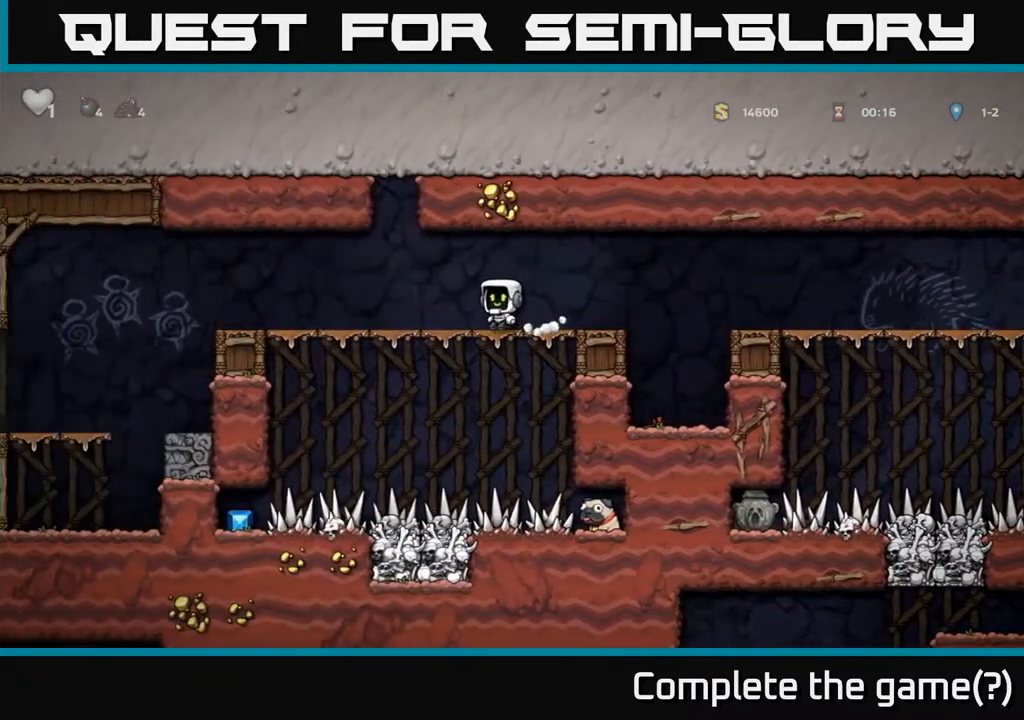
{"buttons": ["DPAD_LEFT"], "left_stick": "center", "right_stick": "center", "events": [[100, "R1", "down"], [200, "R1", "up"], [233, "DPAD_DOWN", "up"], [367, "DPAD_LEFT", "down"]]}
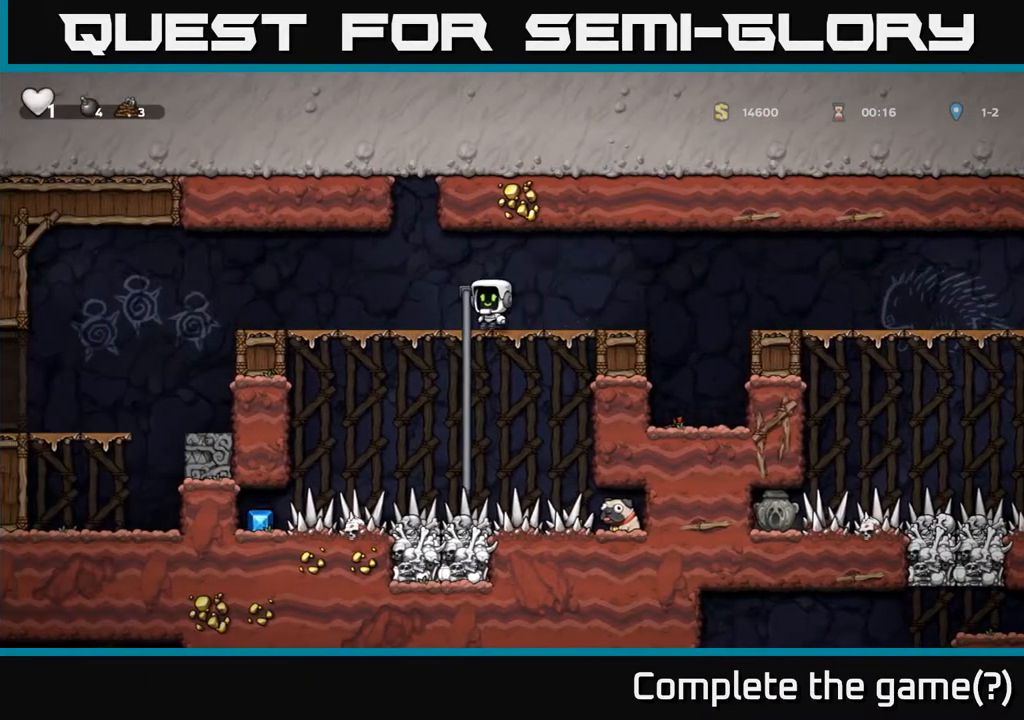
{"buttons": ["DPAD_DOWN"], "left_stick": "center", "right_stick": "center", "events": [[17, "DPAD_LEFT", "up"], [17, "DPAD_UP", "down"], [67, "DPAD_RIGHT", "down"], [67, "DPAD_UP", "up"], [117, "DPAD_DOWN", "down"], [133, "DPAD_RIGHT", "up"]]}
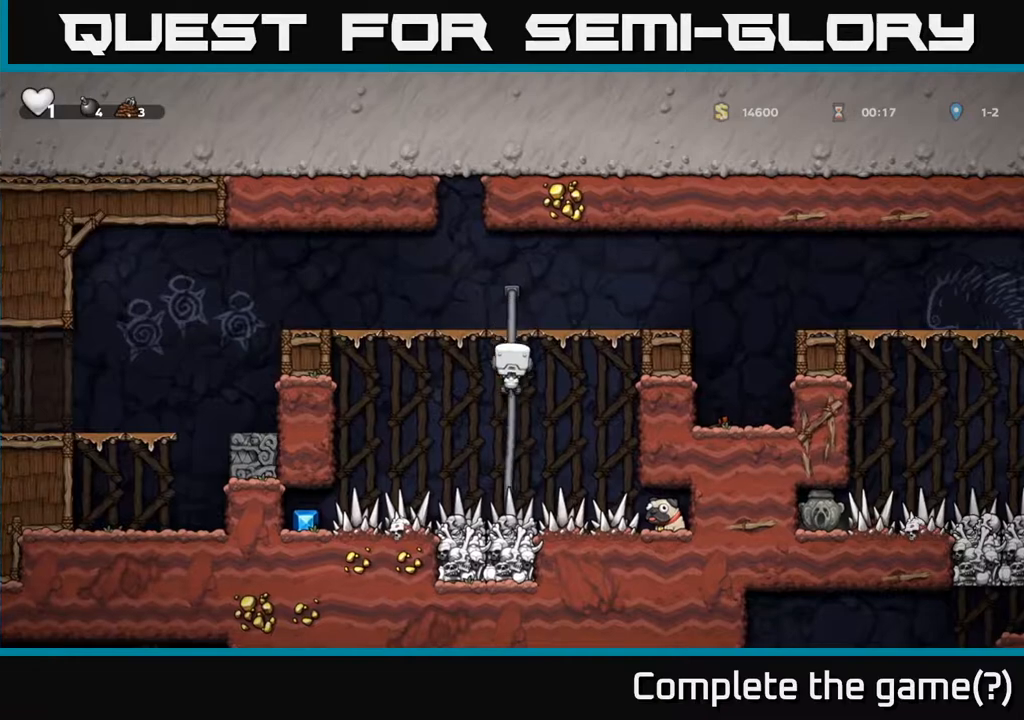
{"buttons": ["DPAD_DOWN"], "left_stick": "center", "right_stick": "center", "events": []}
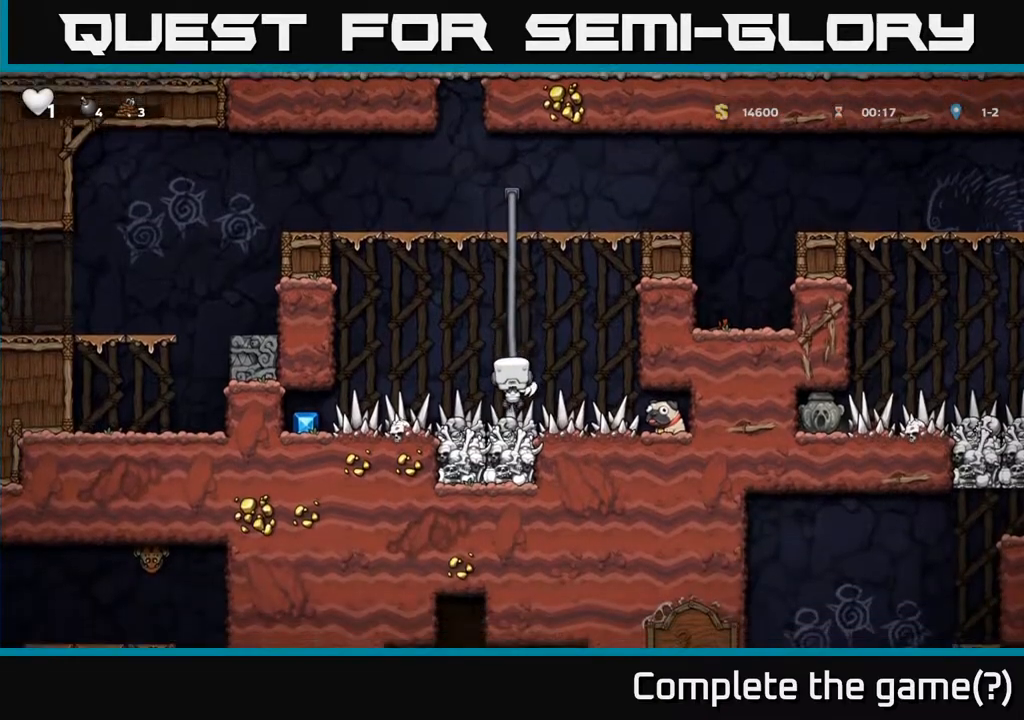
{"buttons": ["DPAD_LEFT"], "left_stick": "center", "right_stick": "center", "events": [[150, "DPAD_DOWN", "up"], [150, "DPAD_LEFT", "down"]]}